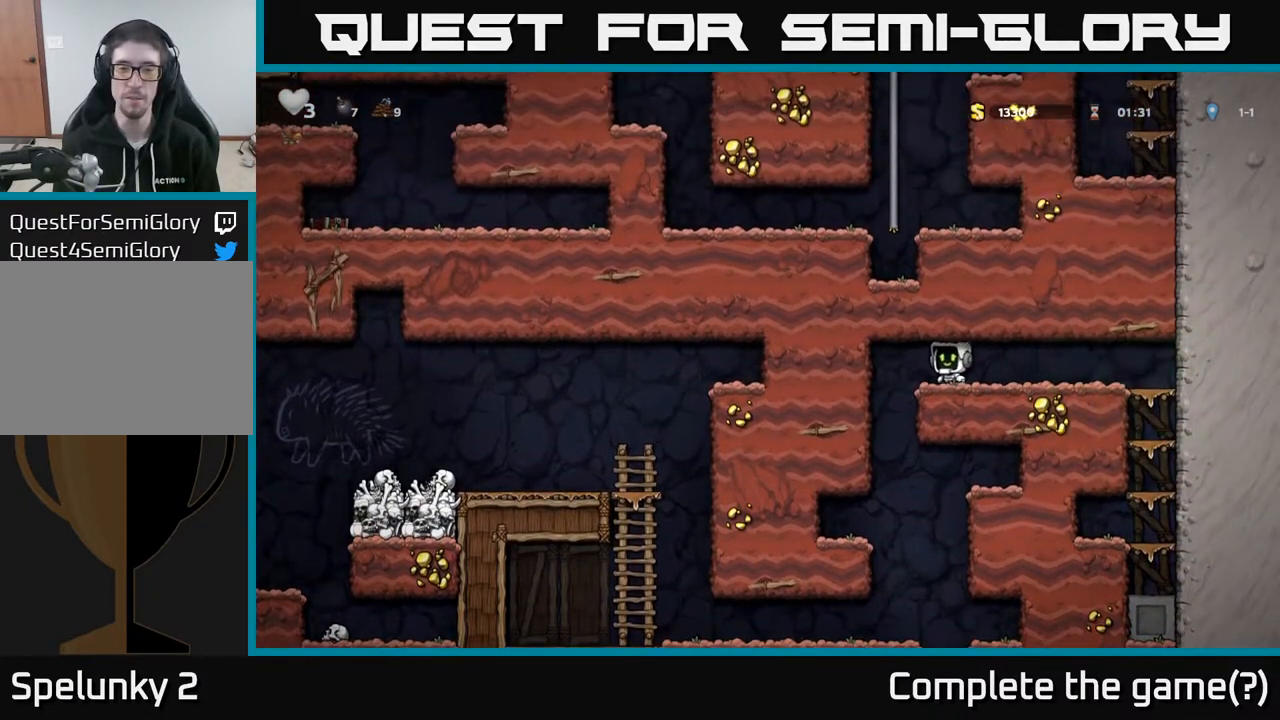
Gameplay with a controller (Xbox layout); each line is a JSON object with the inputs held at the frame after it. "events" lists button and stick changes between this image and that frame as [ms after this image, input, new state], when the widget could be followed in between.
{"buttons": [], "left_stick": "center", "right_stick": "center", "events": [[100, "DPAD_LEFT", "up"]]}
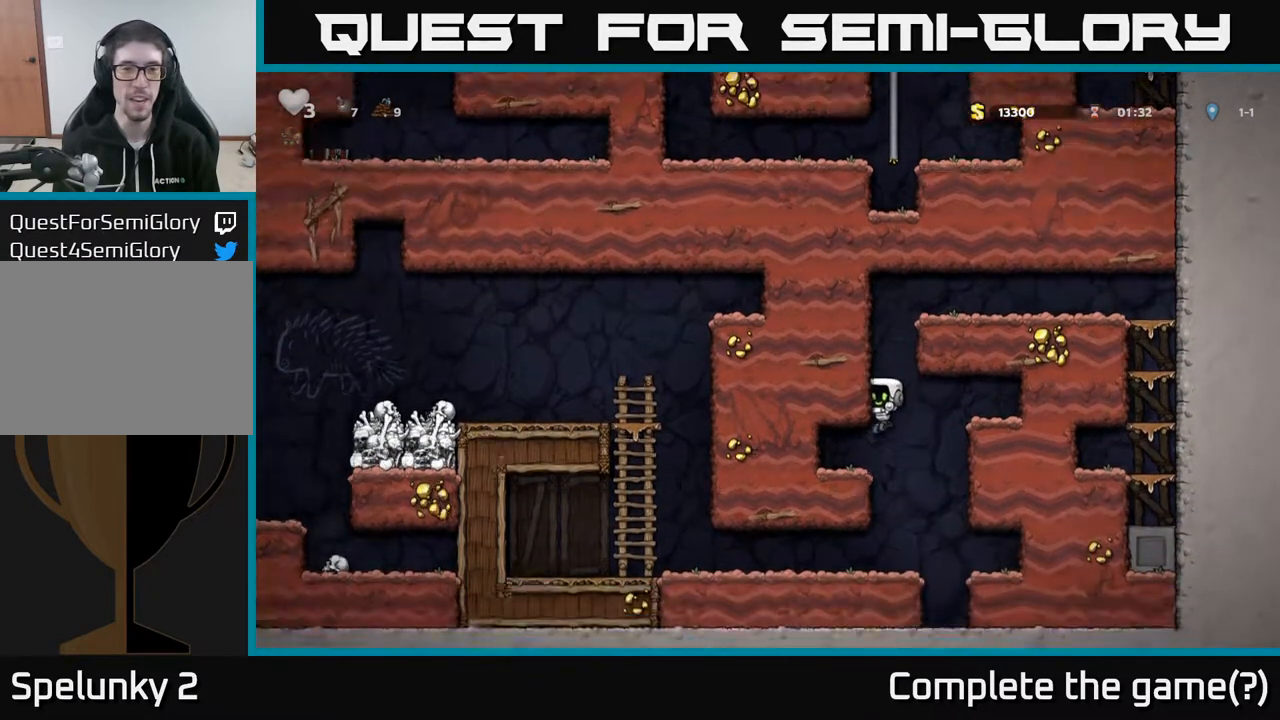
{"buttons": ["DPAD_LEFT"], "left_stick": "center", "right_stick": "center", "events": [[133, "DPAD_DOWN", "down"], [183, "A", "down"], [283, "A", "up"], [300, "DPAD_DOWN", "up"], [367, "DPAD_LEFT", "down"]]}
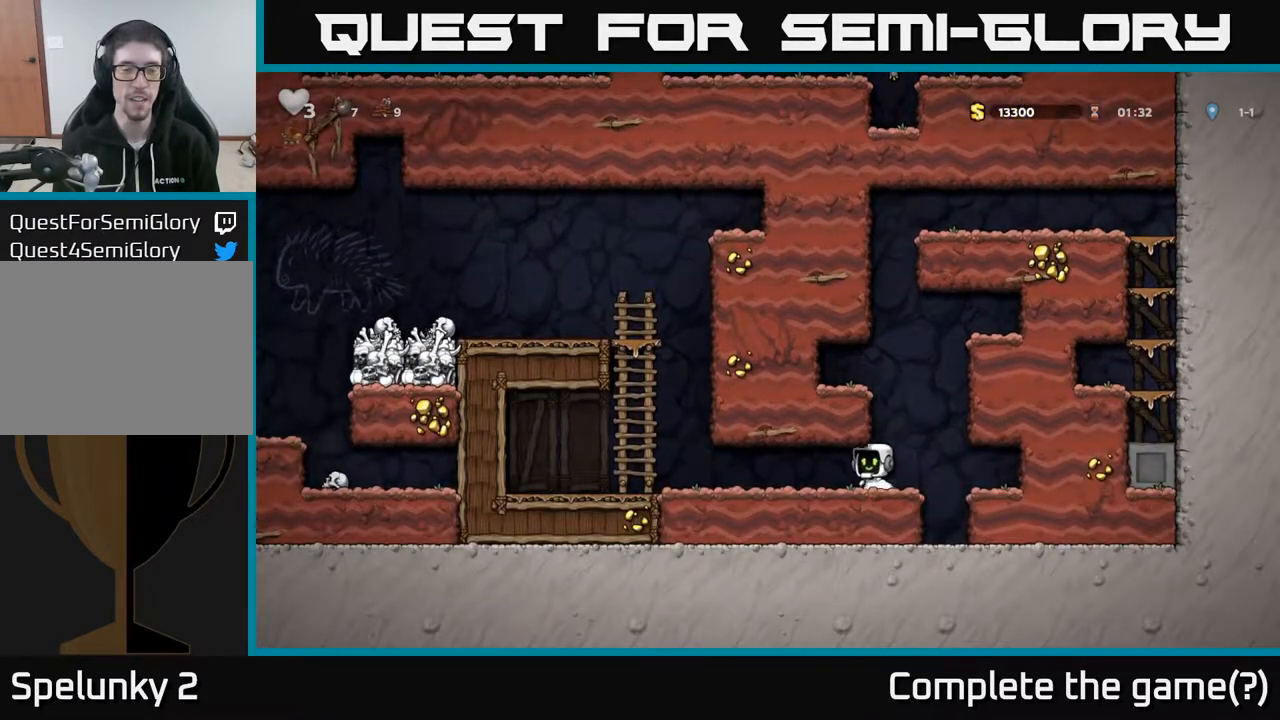
{"buttons": ["A", "DPAD_UP"], "left_stick": "center", "right_stick": "center", "events": [[400, "A", "down"], [467, "DPAD_UP", "down"], [483, "DPAD_LEFT", "up"]]}
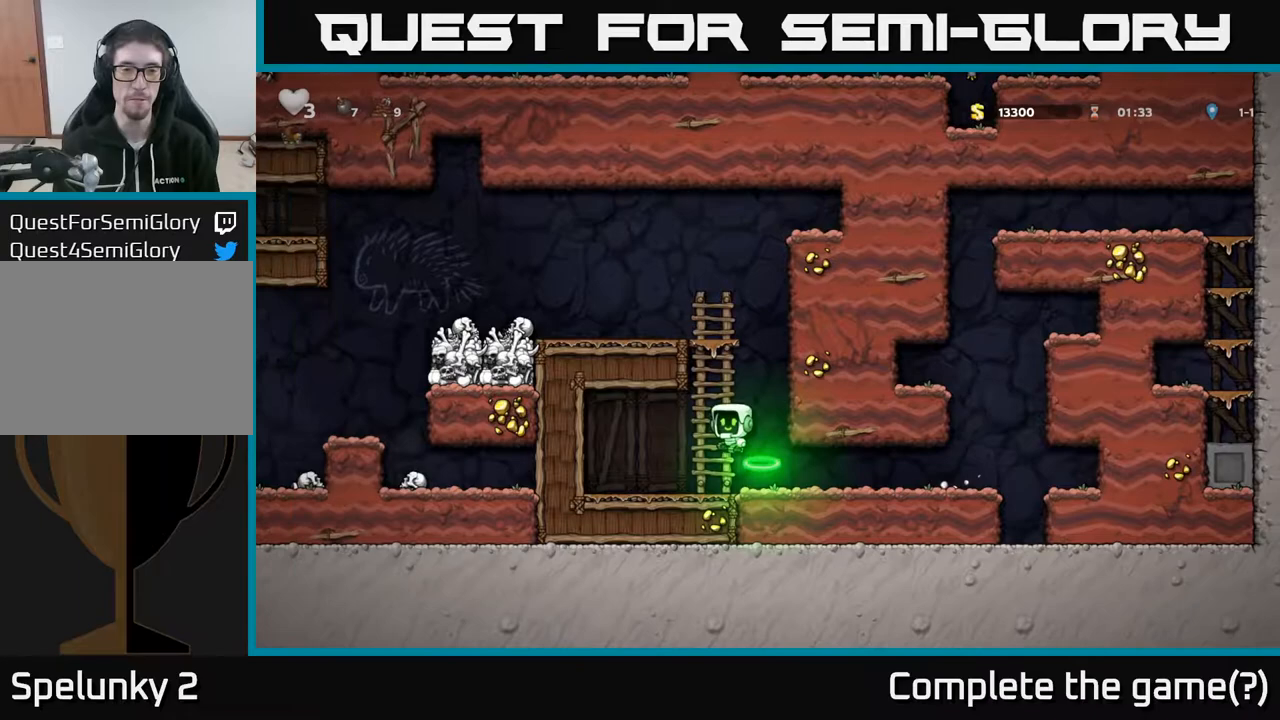
{"buttons": ["DPAD_LEFT"], "left_stick": "center", "right_stick": "center", "events": [[100, "A", "up"], [183, "A", "down"], [200, "DPAD_LEFT", "down"], [250, "DPAD_UP", "up"], [333, "A", "up"]]}
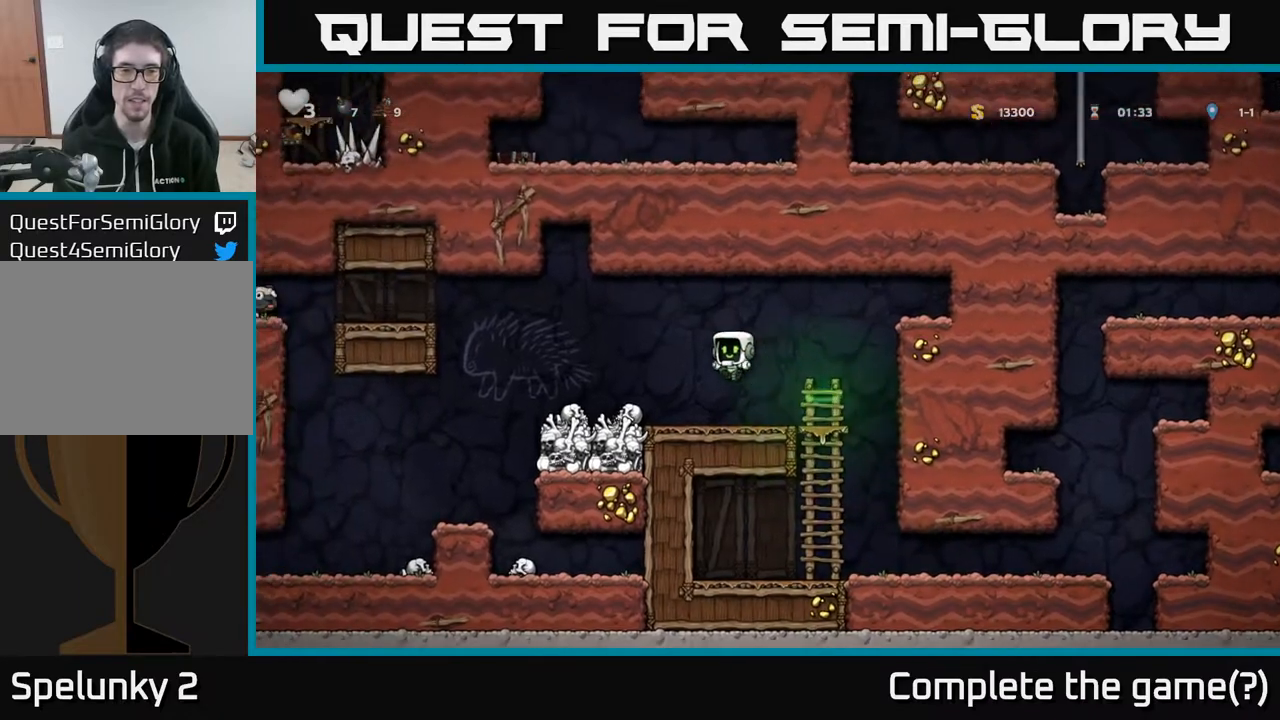
{"buttons": ["A", "DPAD_LEFT"], "left_stick": "center", "right_stick": "center", "events": [[383, "A", "down"]]}
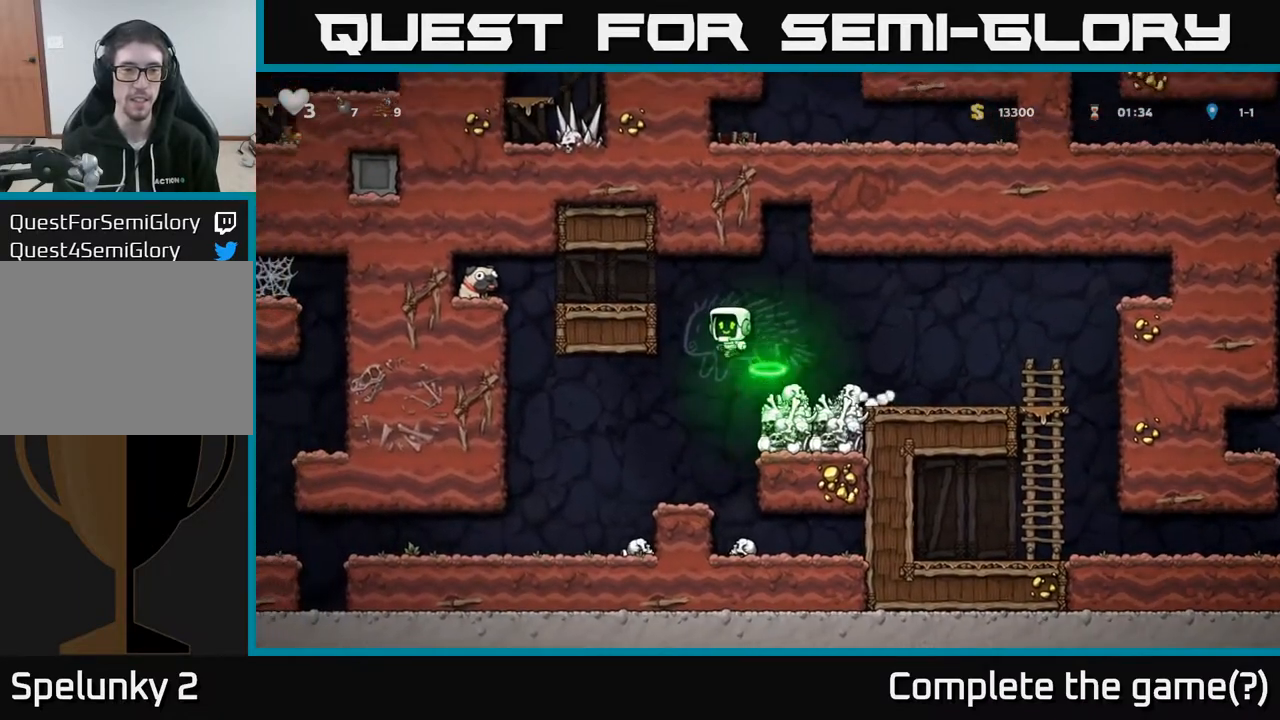
{"buttons": ["DPAD_LEFT"], "left_stick": "center", "right_stick": "center", "events": [[150, "A", "up"]]}
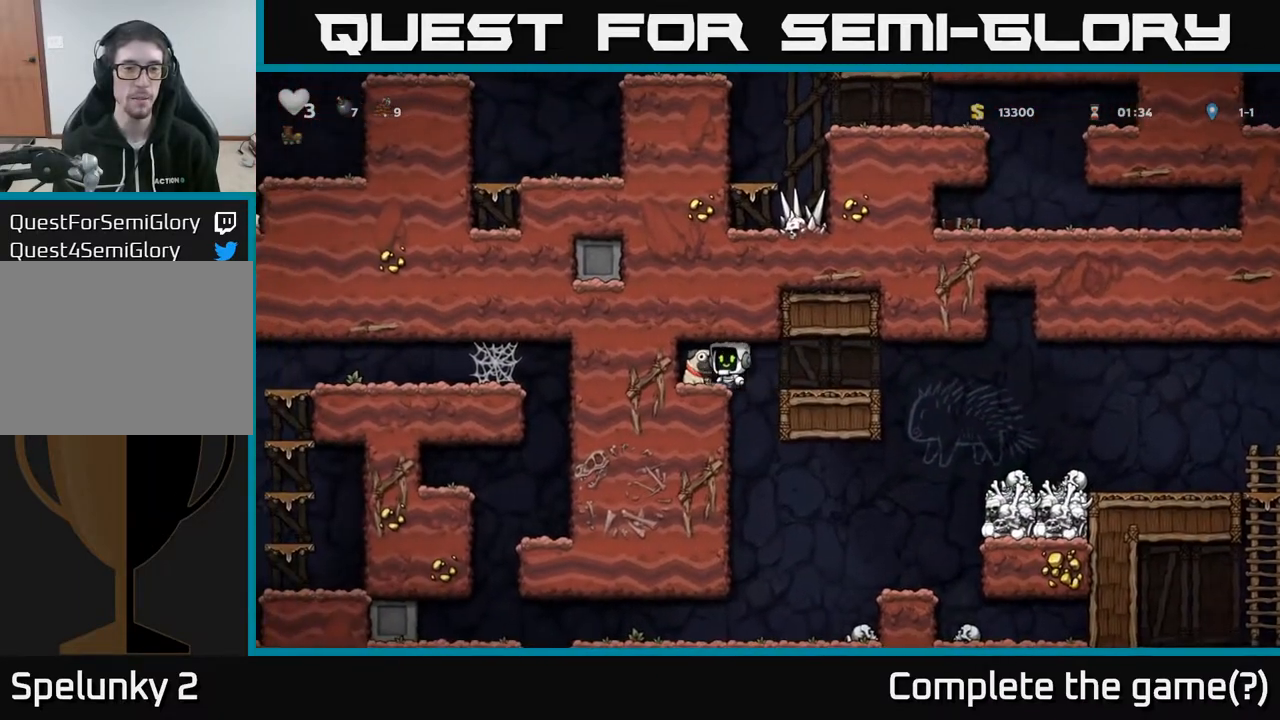
{"buttons": ["DPAD_LEFT"], "left_stick": "center", "right_stick": "center", "events": [[67, "DPAD_DOWN", "down"], [100, "DPAD_LEFT", "up"], [150, "X", "down"], [217, "DPAD_DOWN", "up"], [217, "DPAD_RIGHT", "down"], [233, "X", "up"], [383, "DPAD_RIGHT", "up"], [417, "DPAD_LEFT", "down"]]}
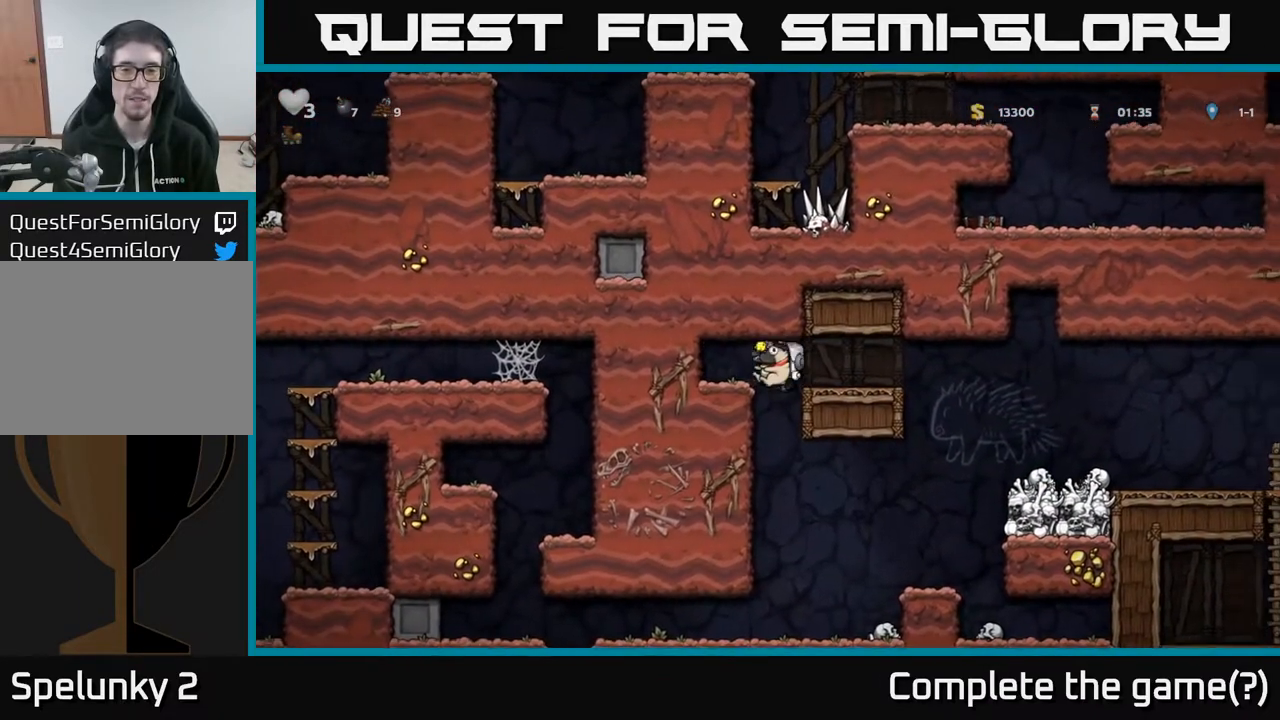
{"buttons": [], "left_stick": "center", "right_stick": "center", "events": [[117, "DPAD_LEFT", "up"], [133, "DPAD_DOWN", "down"], [233, "A", "down"], [350, "A", "up"], [350, "DPAD_DOWN", "up"]]}
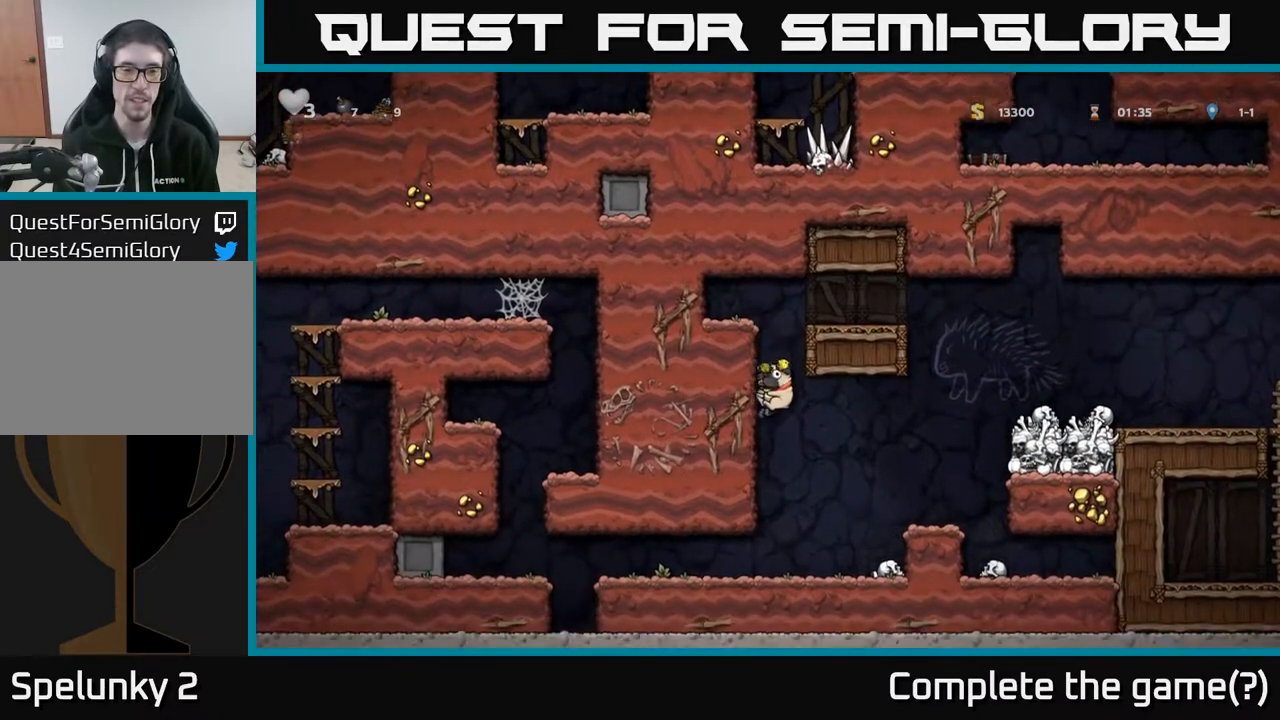
{"buttons": ["DPAD_LEFT"], "left_stick": "center", "right_stick": "center", "events": [[117, "DPAD_LEFT", "down"]]}
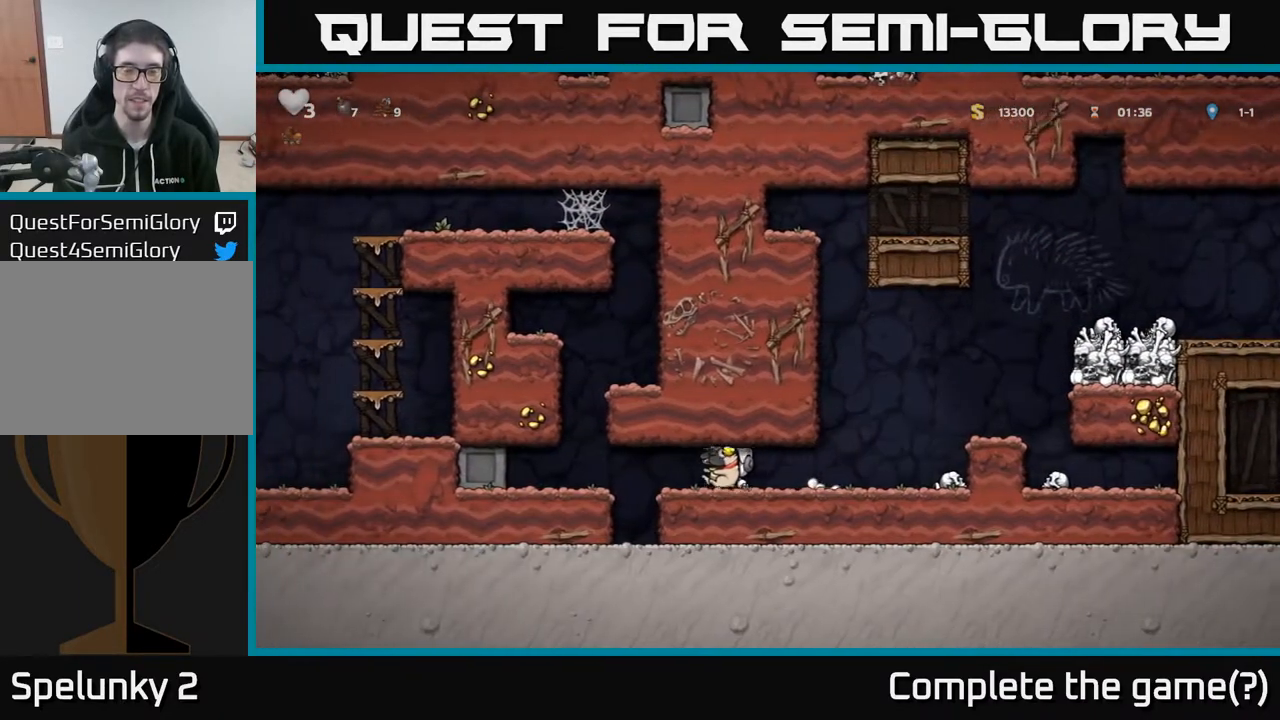
{"buttons": ["A", "DPAD_RIGHT"], "left_stick": "center", "right_stick": "center", "events": [[283, "DPAD_LEFT", "up"], [317, "A", "down"], [383, "DPAD_RIGHT", "down"]]}
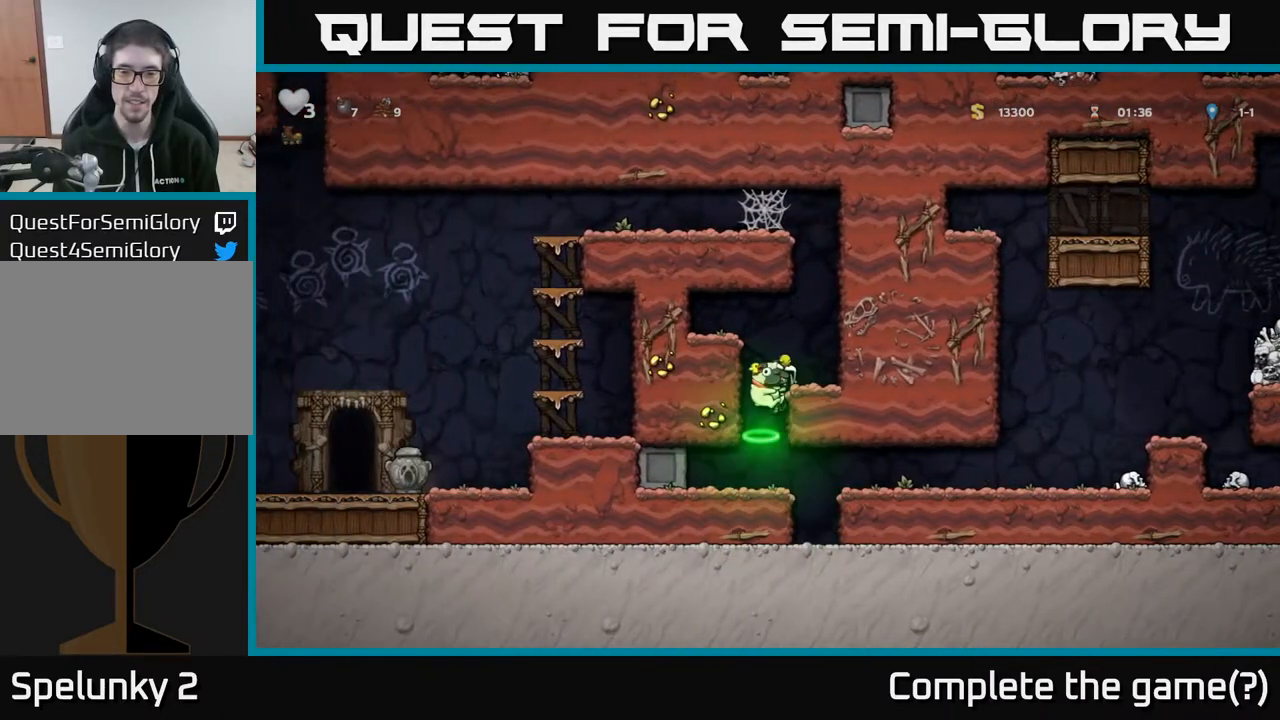
{"buttons": ["A"], "left_stick": "center", "right_stick": "center", "events": [[117, "A", "up"], [350, "A", "down"], [383, "DPAD_RIGHT", "up"]]}
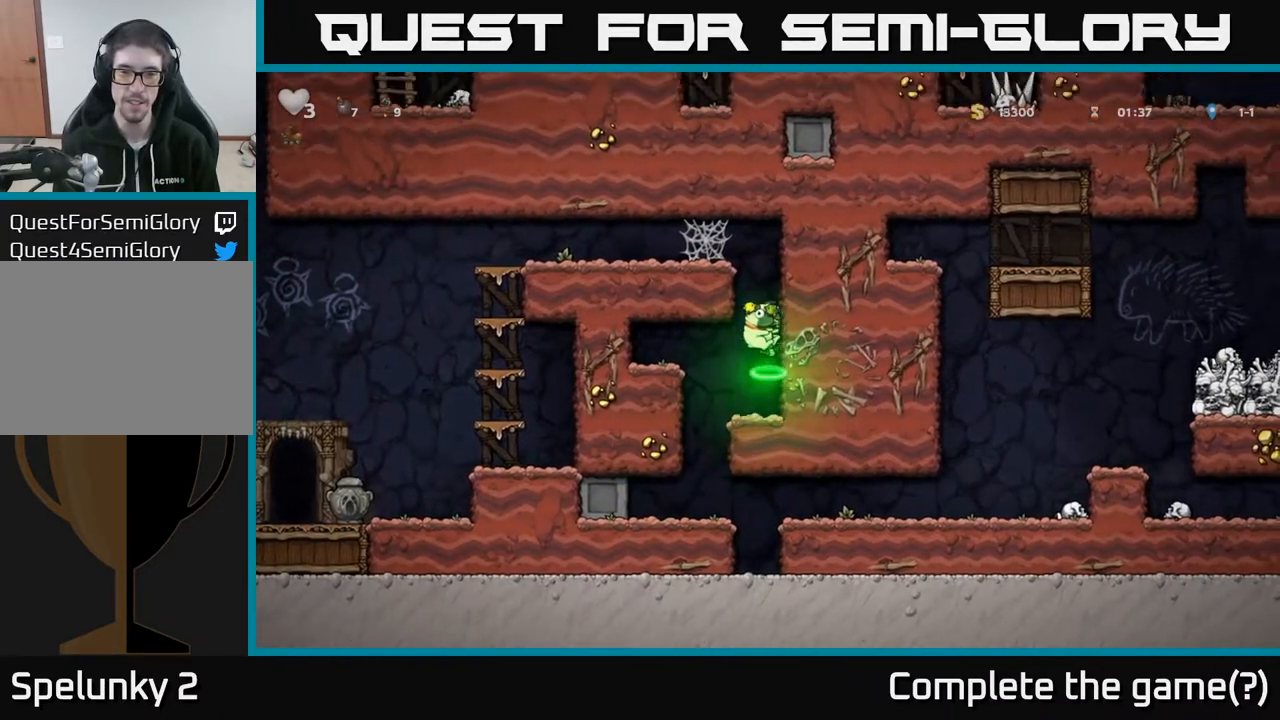
{"buttons": ["DPAD_LEFT"], "left_stick": "center", "right_stick": "center", "events": [[100, "DPAD_LEFT", "down"], [200, "A", "up"], [333, "A", "down"], [450, "A", "up"]]}
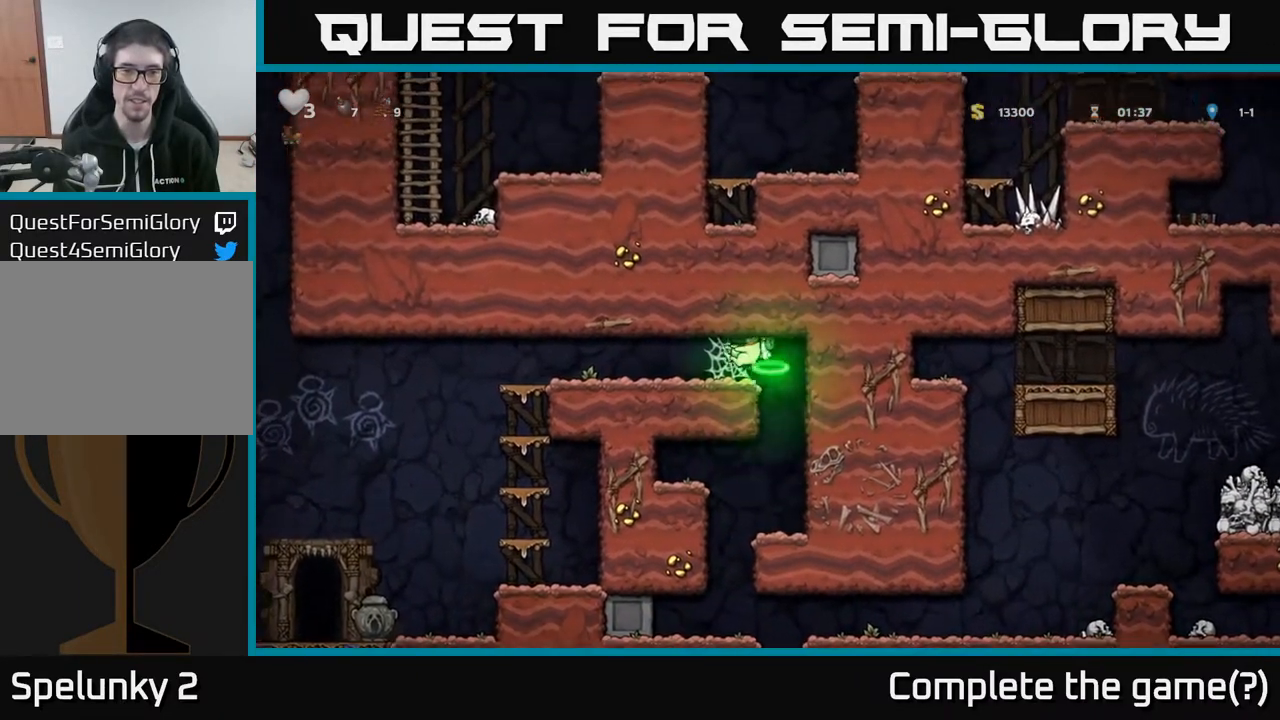
{"buttons": ["DPAD_LEFT"], "left_stick": "center", "right_stick": "center", "events": [[67, "A", "down"], [133, "A", "up"], [217, "A", "down"], [283, "A", "up"], [367, "A", "down"], [433, "A", "up"]]}
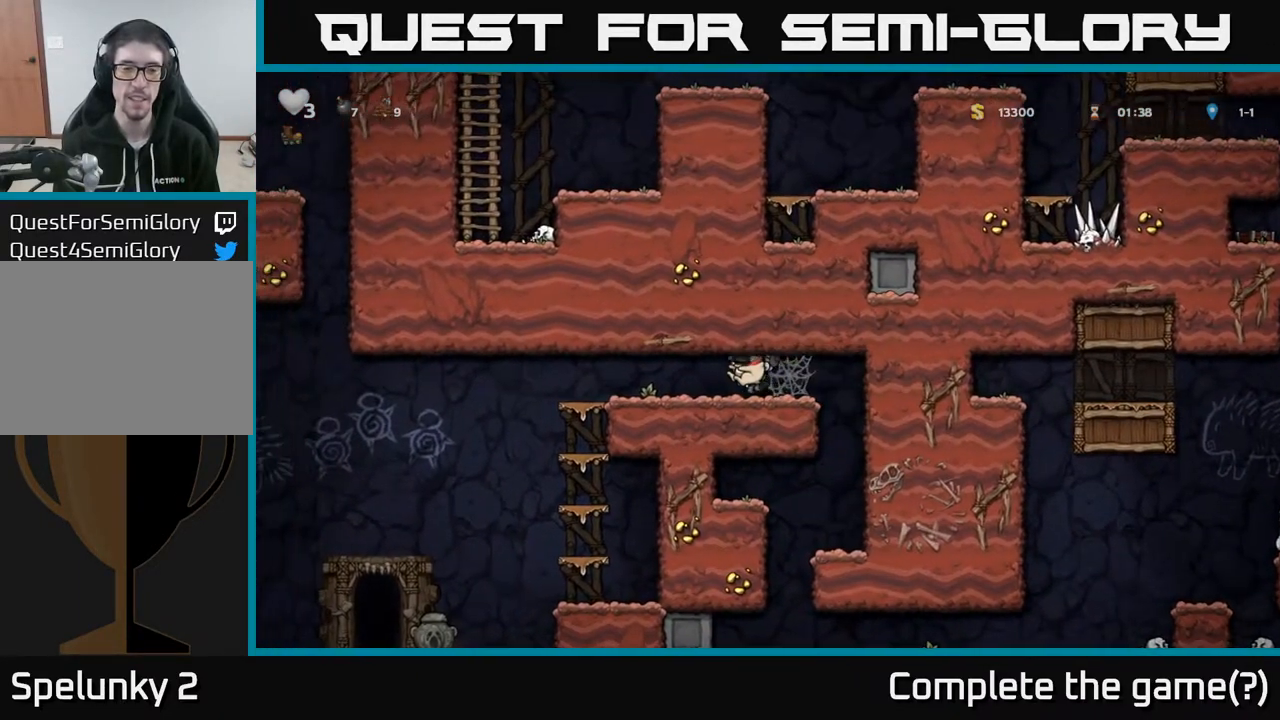
{"buttons": ["DPAD_LEFT"], "left_stick": "center", "right_stick": "center", "events": [[17, "A", "down"], [100, "A", "up"]]}
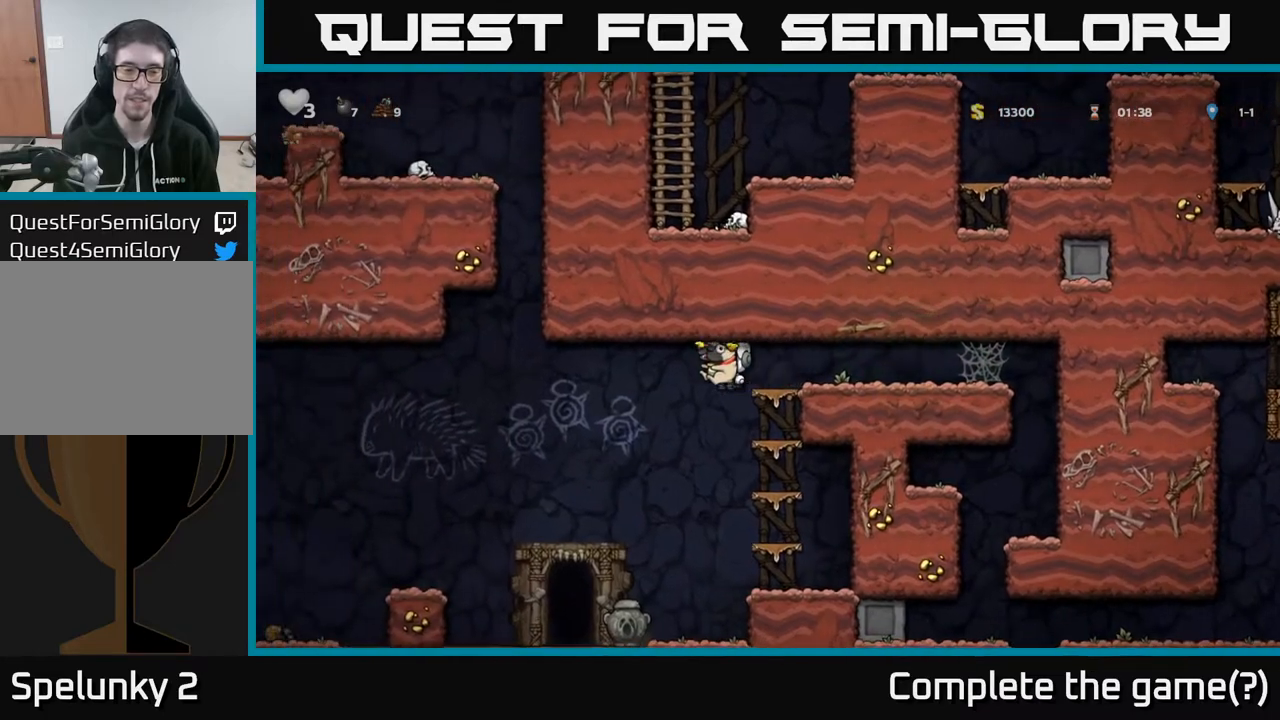
{"buttons": ["DPAD_LEFT"], "left_stick": "center", "right_stick": "center", "events": [[200, "DPAD_LEFT", "up"], [450, "DPAD_LEFT", "down"]]}
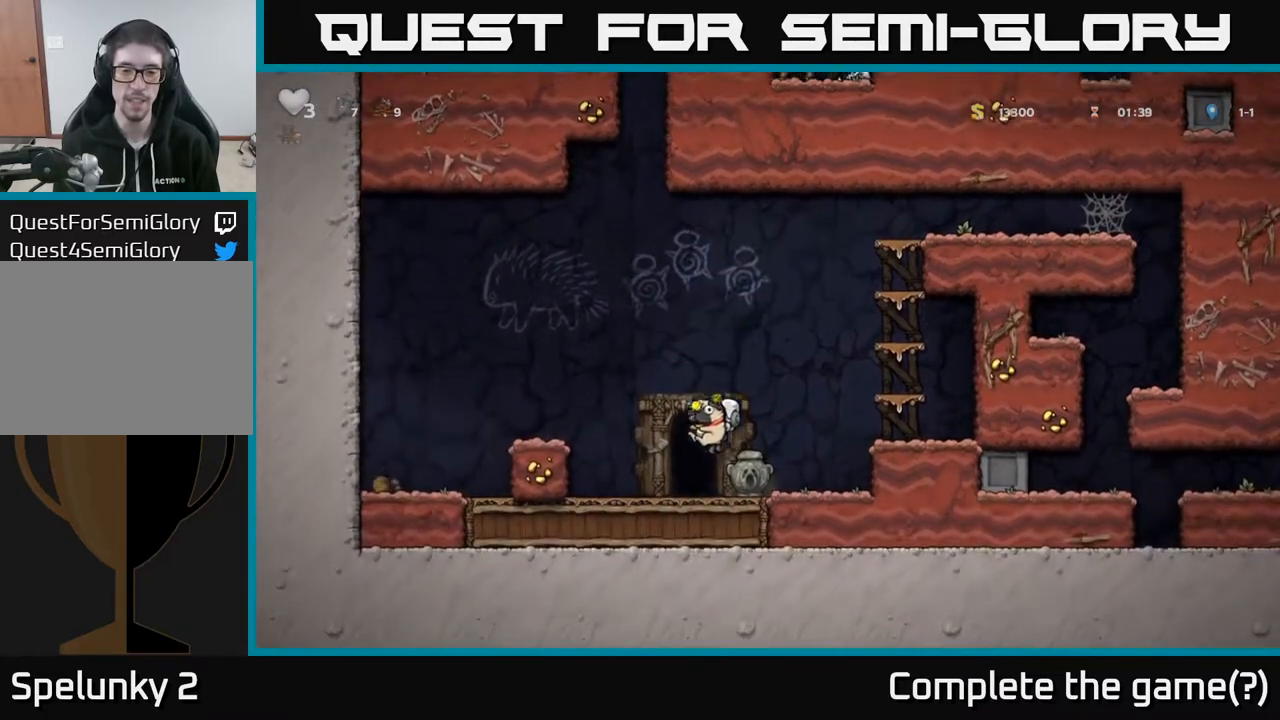
{"buttons": [], "left_stick": "center", "right_stick": "center", "events": [[67, "DPAD_LEFT", "up"], [167, "DPAD_RIGHT", "down"], [400, "DPAD_RIGHT", "up"]]}
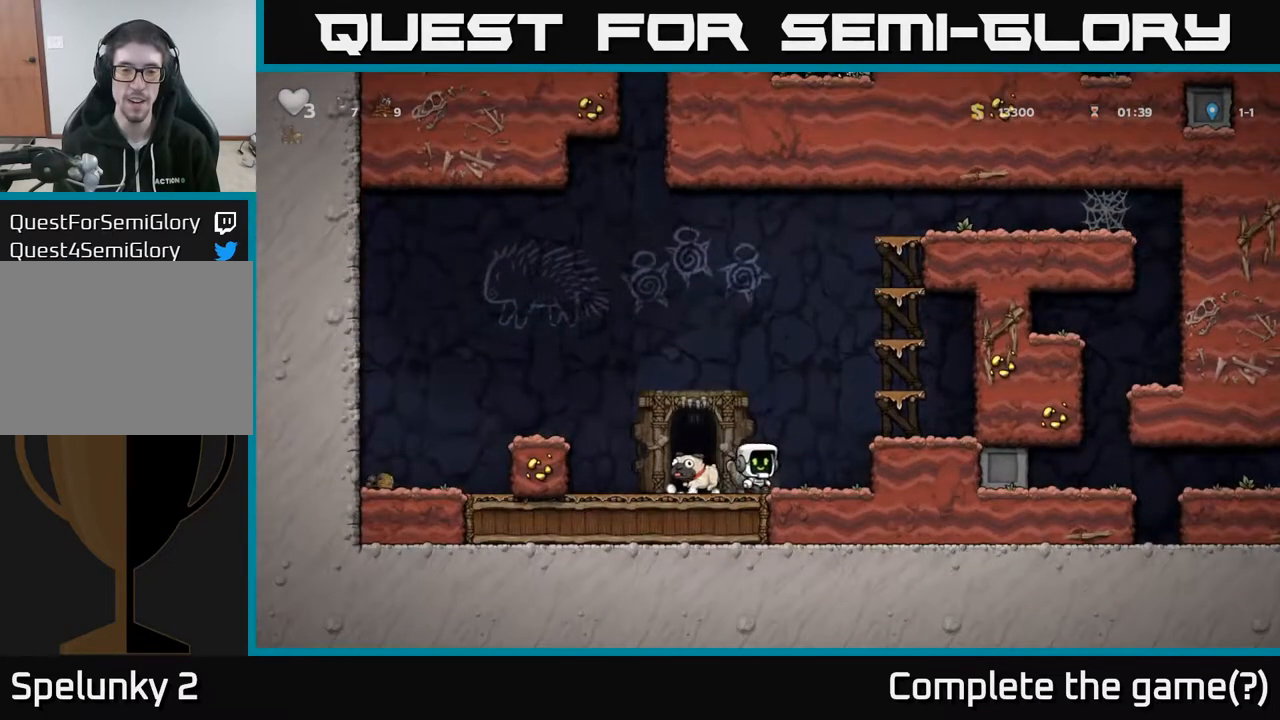
{"buttons": ["DPAD_DOWN"], "left_stick": "center", "right_stick": "center", "events": [[117, "DPAD_LEFT", "down"], [183, "DPAD_LEFT", "up"], [383, "DPAD_DOWN", "down"]]}
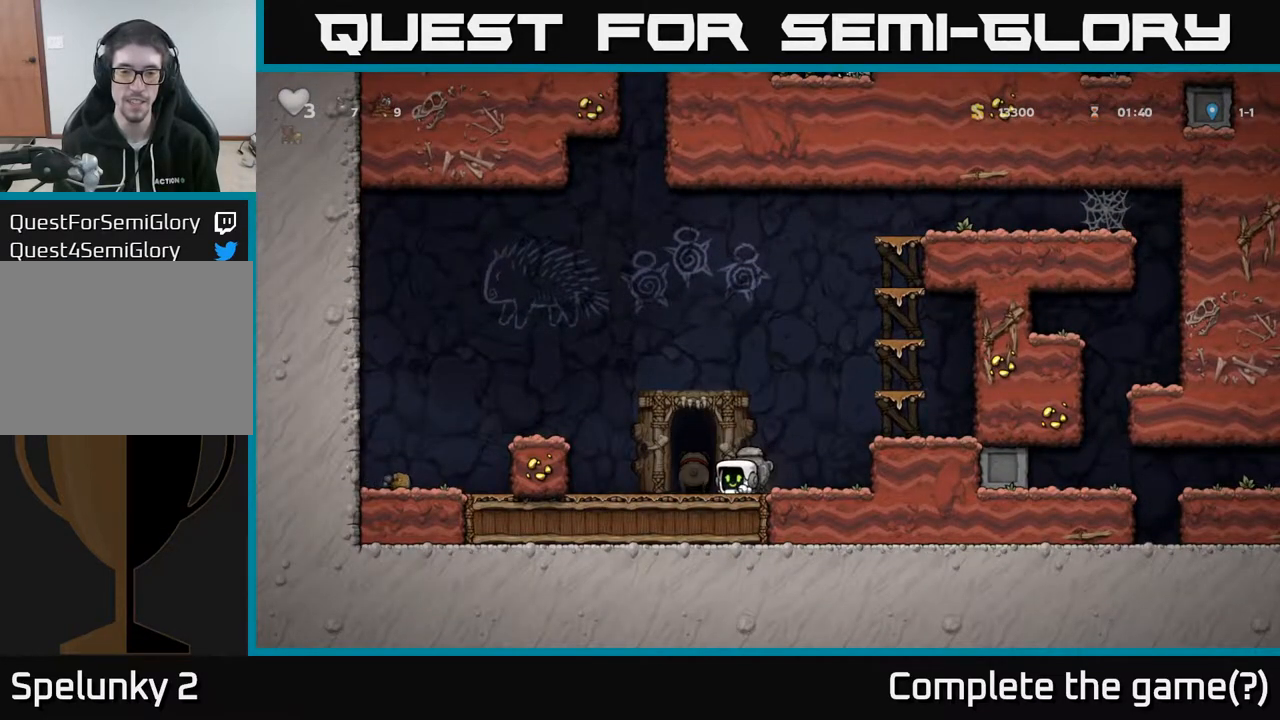
{"buttons": ["X"], "left_stick": "center", "right_stick": "center", "events": [[150, "X", "down"], [250, "X", "up"], [283, "DPAD_DOWN", "up"], [483, "X", "down"]]}
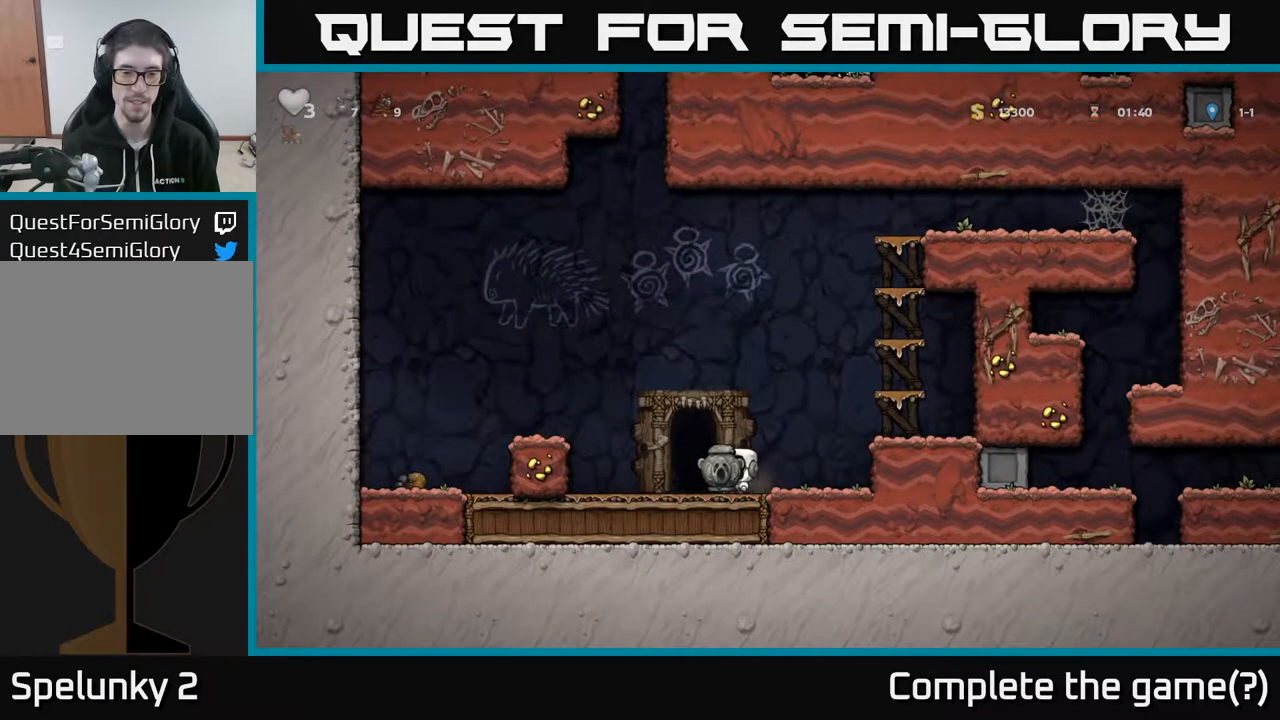
{"buttons": ["DPAD_LEFT"], "left_stick": "center", "right_stick": "center", "events": [[33, "X", "up"], [417, "DPAD_LEFT", "down"]]}
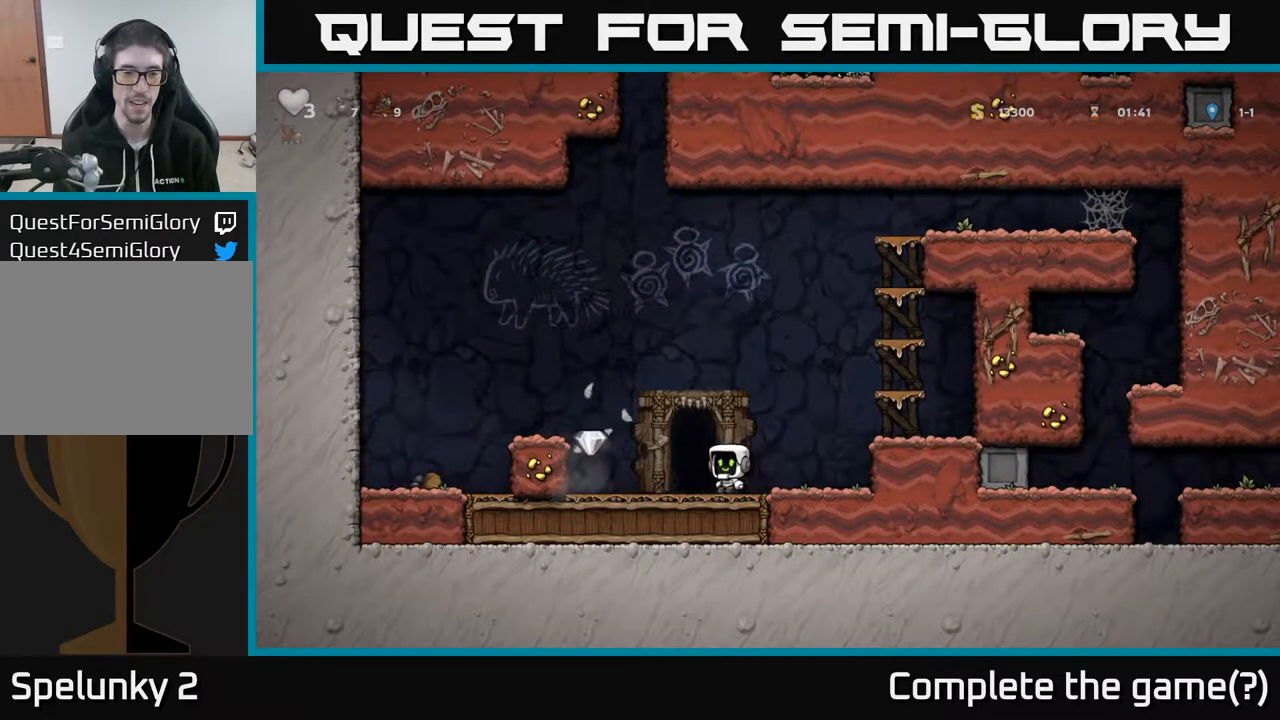
{"buttons": ["DPAD_RIGHT"], "left_stick": "center", "right_stick": "center", "events": [[300, "DPAD_LEFT", "up"], [317, "DPAD_RIGHT", "down"]]}
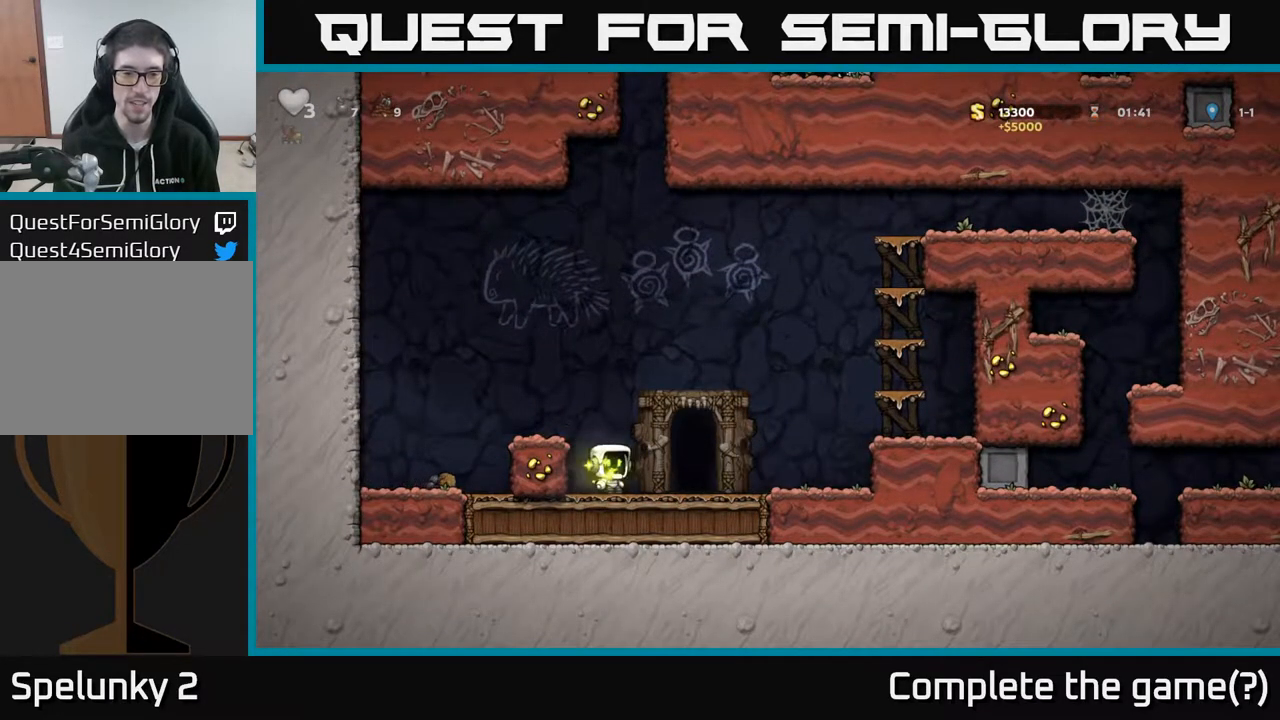
{"buttons": [], "left_stick": "center", "right_stick": "center", "events": [[33, "DPAD_RIGHT", "up"], [117, "L2", "down"], [183, "L2", "up"], [283, "L2", "down"], [383, "L2", "up"]]}
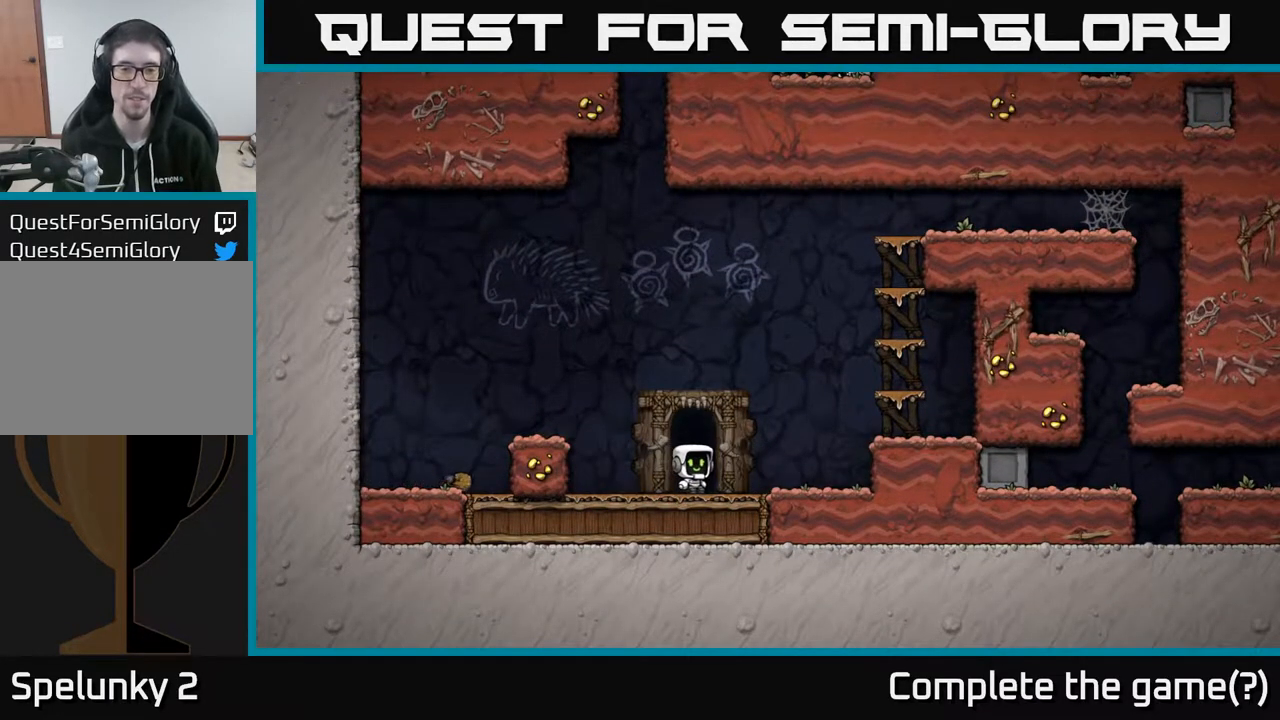
{"buttons": [], "left_stick": "center", "right_stick": "center", "events": []}
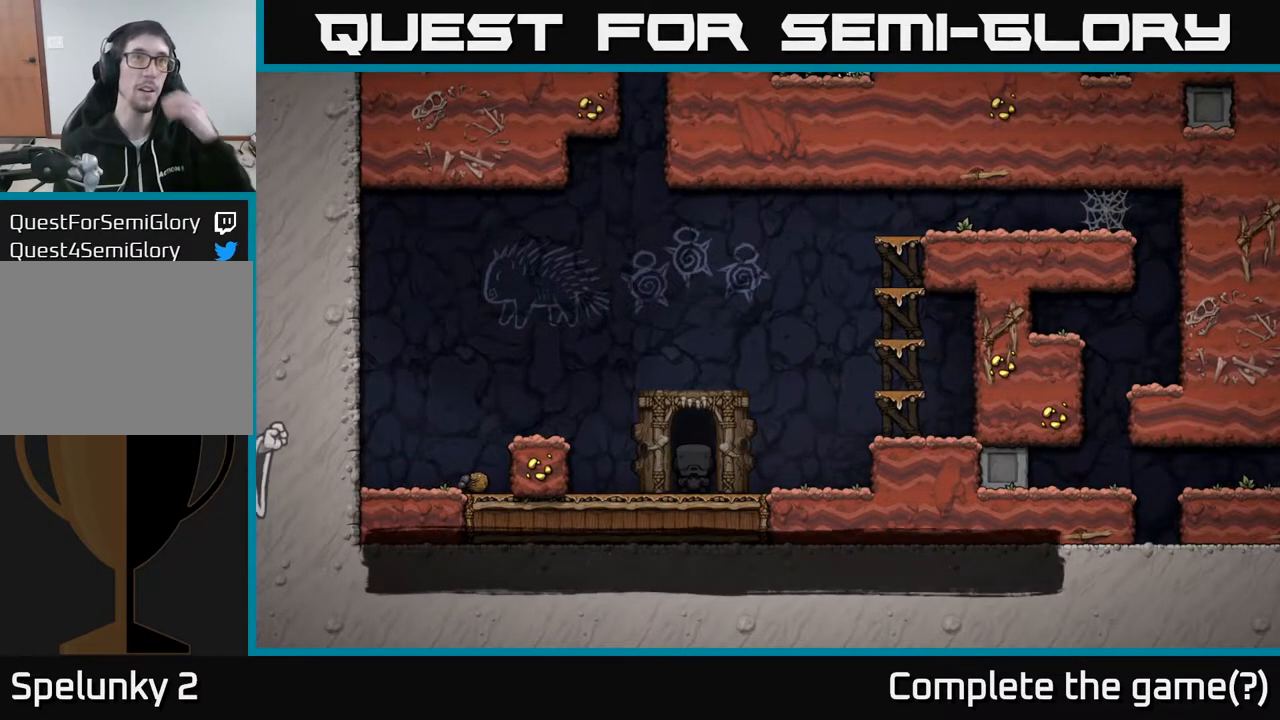
{"buttons": [], "left_stick": "center", "right_stick": "center", "events": []}
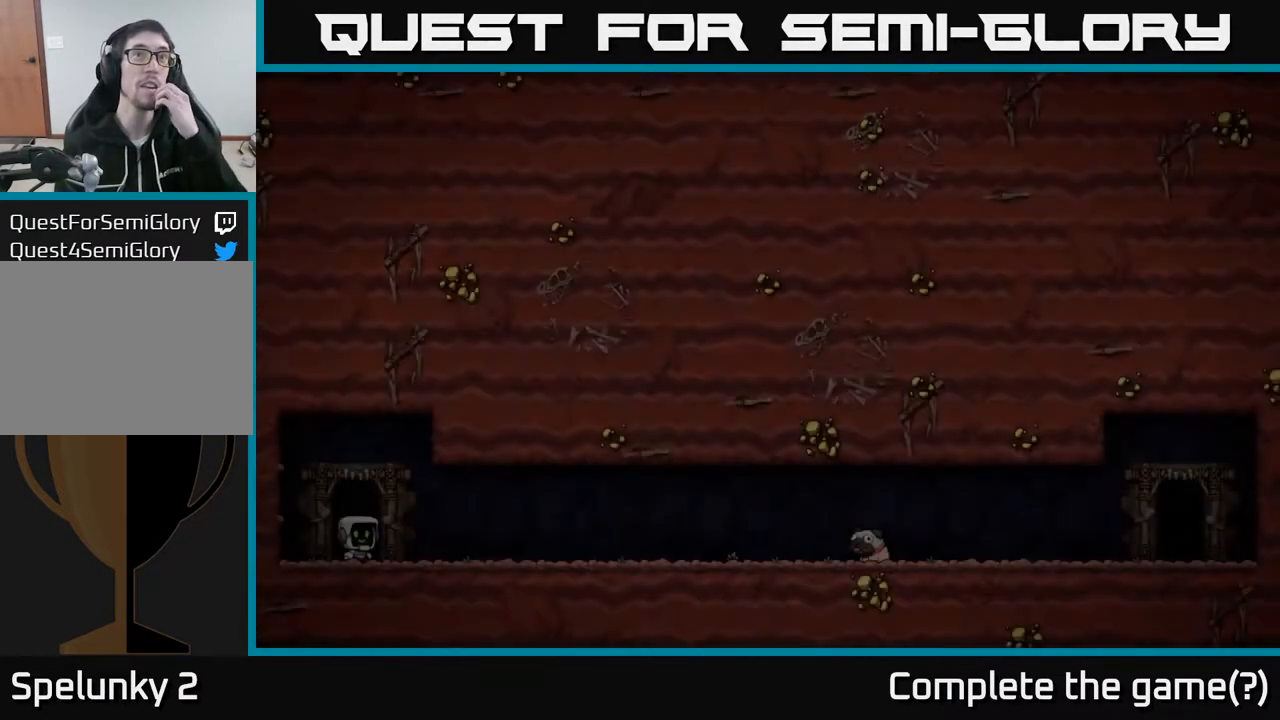
{"buttons": [], "left_stick": "center", "right_stick": "center", "events": []}
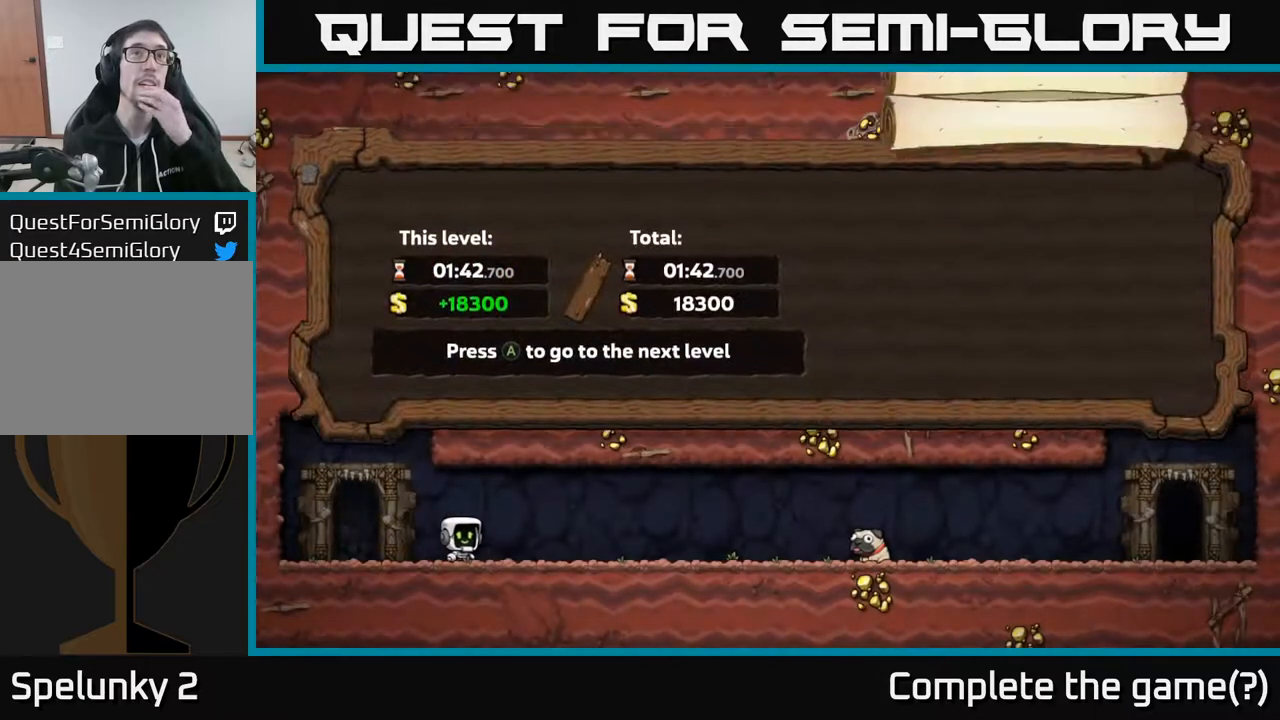
{"buttons": [], "left_stick": "center", "right_stick": "center", "events": []}
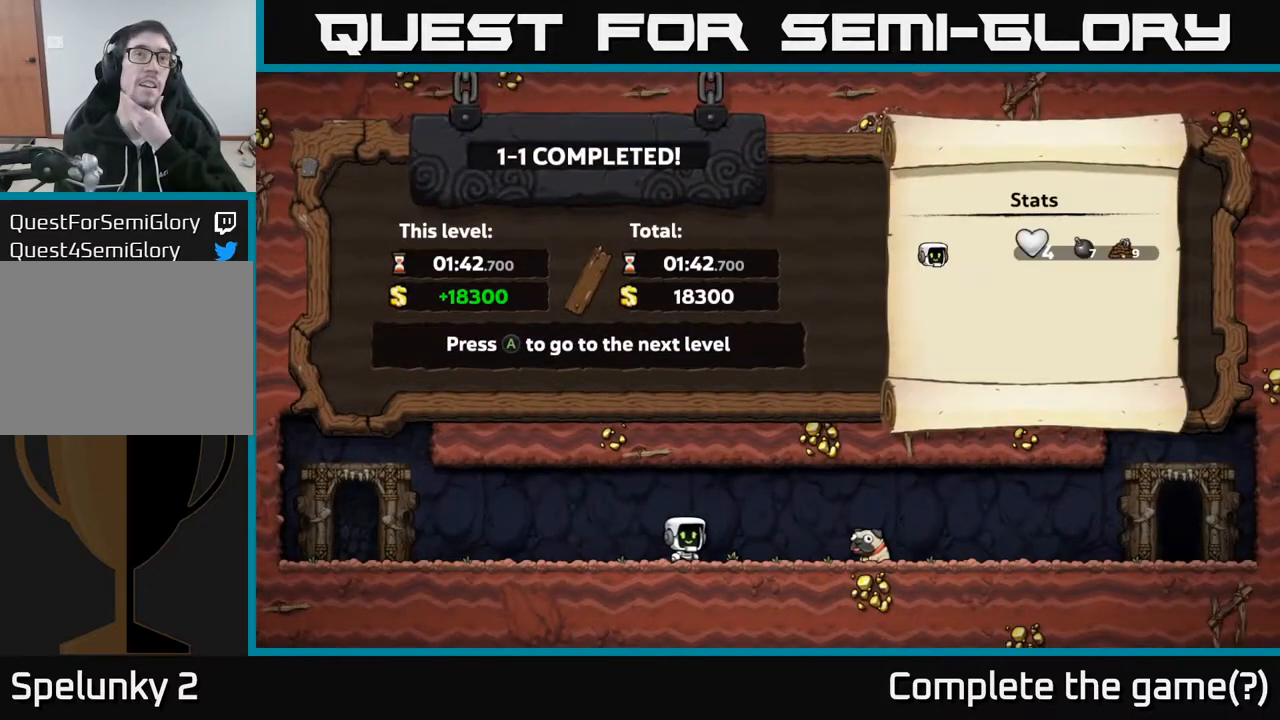
{"buttons": [], "left_stick": "center", "right_stick": "center", "events": []}
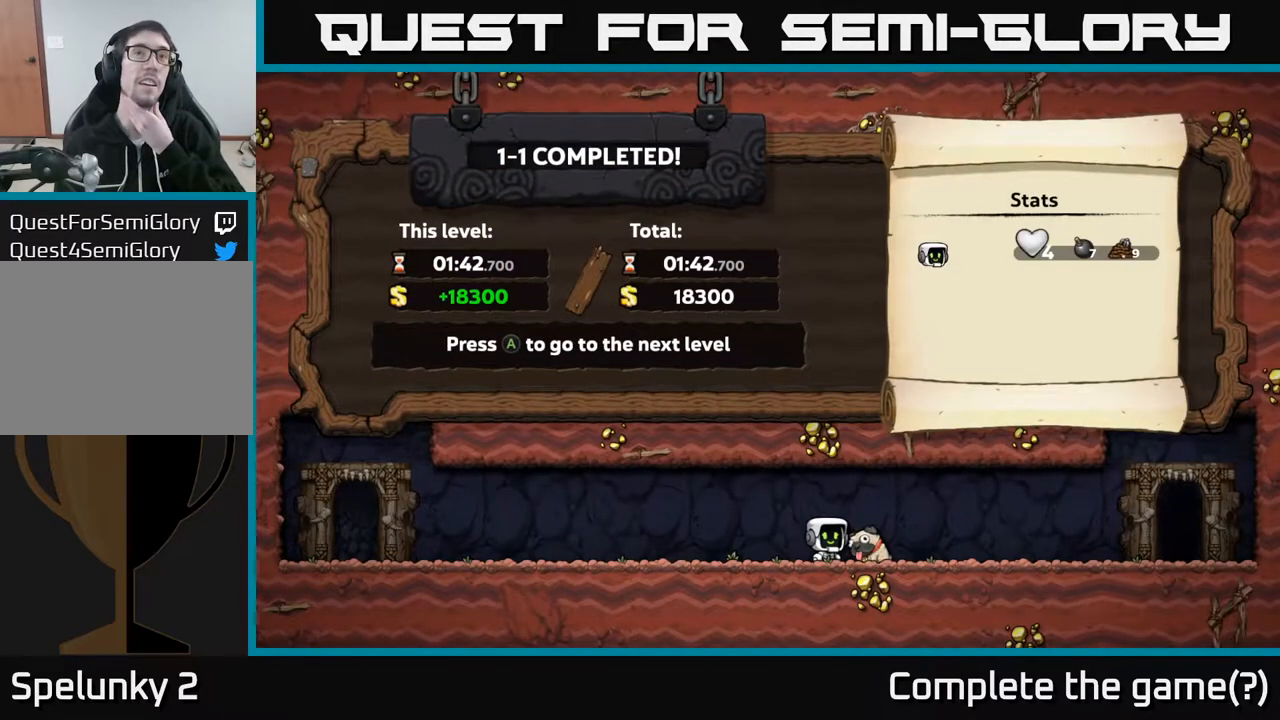
{"buttons": [], "left_stick": "center", "right_stick": "center", "events": []}
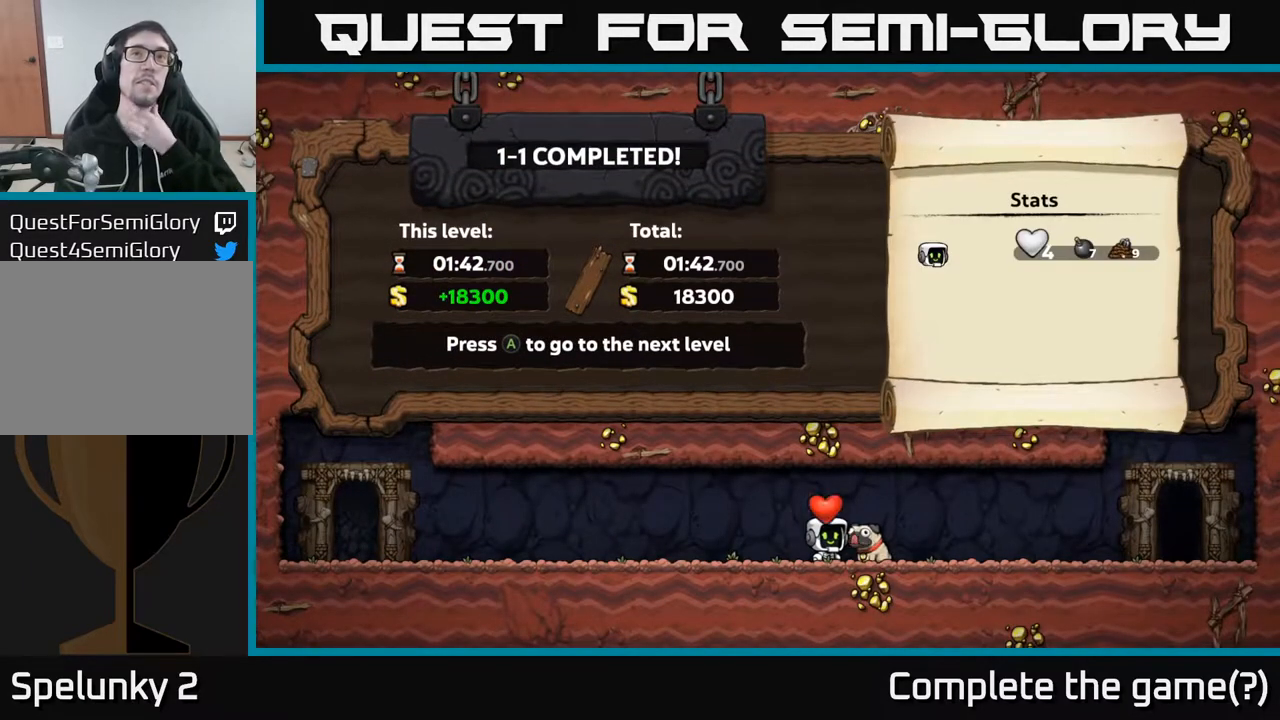
{"buttons": [], "left_stick": "center", "right_stick": "center", "events": []}
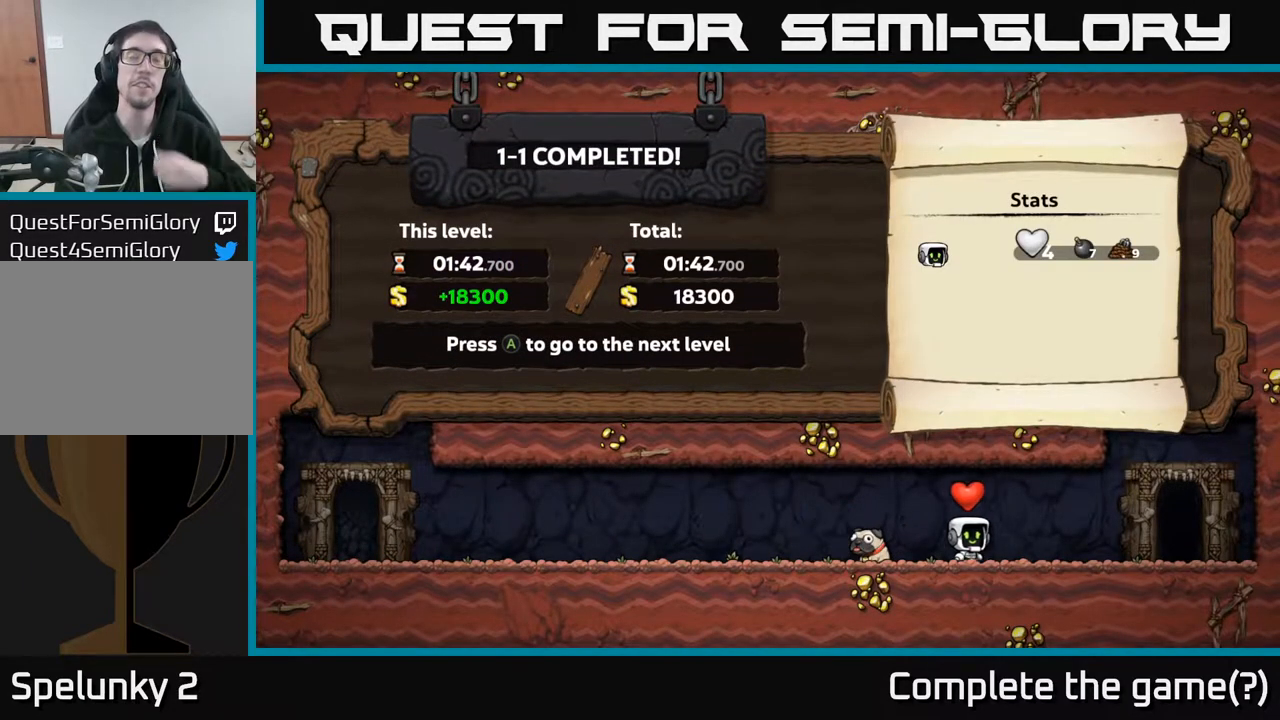
{"buttons": [], "left_stick": "center", "right_stick": "center", "events": []}
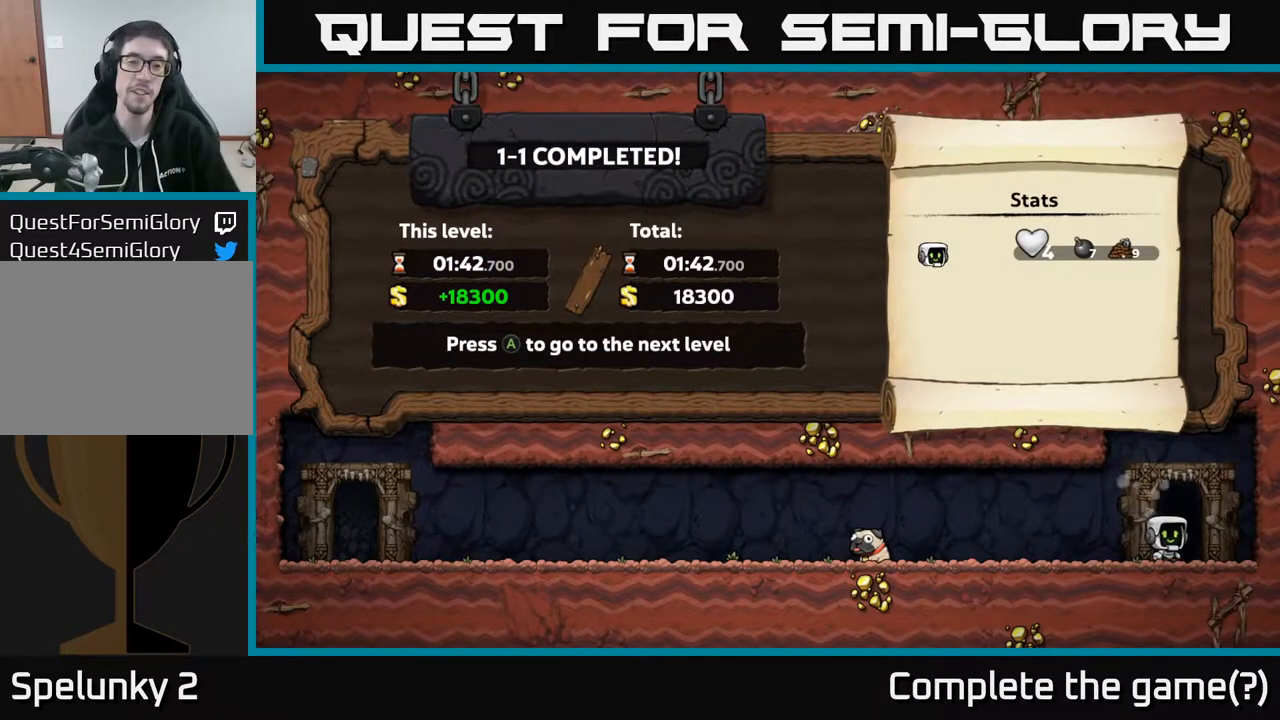
{"buttons": ["A"], "left_stick": "center", "right_stick": "center", "events": [[400, "A", "down"]]}